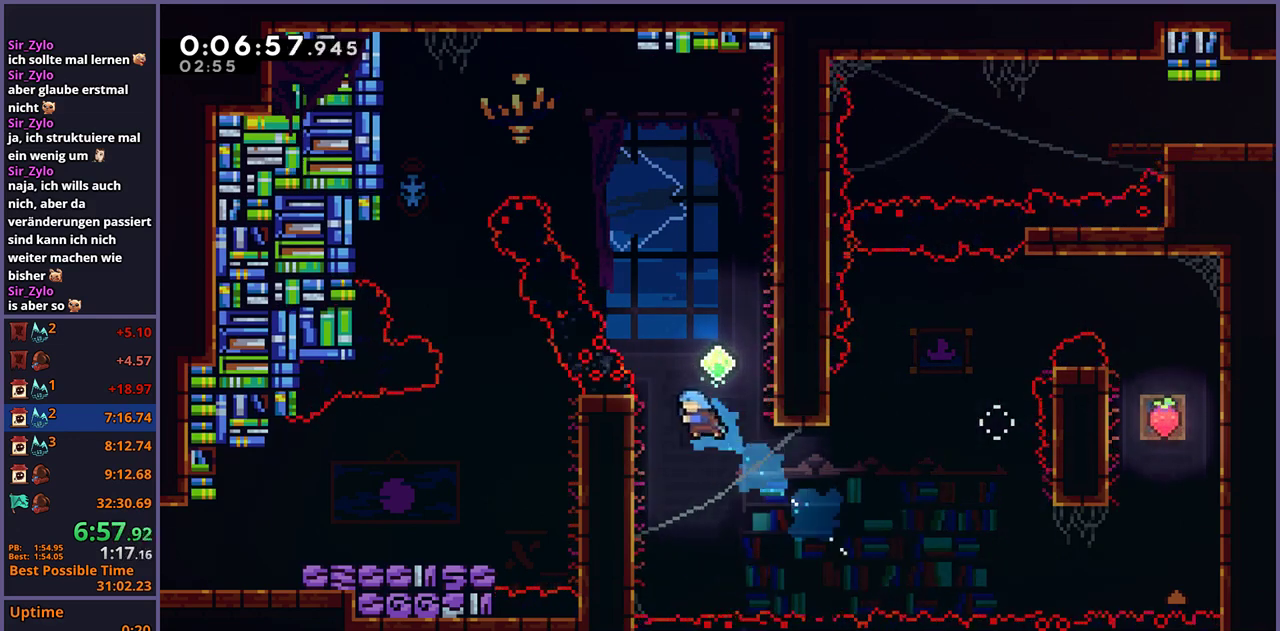
Gameplay with a controller (PlayStation layout); each line is a JSON object with the inputs held at the frame after it. "events" lists button and stick changes between this image and that frame as [ms after this image, input, new state], when the widget could be followed in between.
{"buttons": ["CROSS"], "left_stick": "up-left", "right_stick": "center", "events": [[200, "CROSS", "down"], [200, "left_stick", "right"], [500, "left_stick", "up-left"]]}
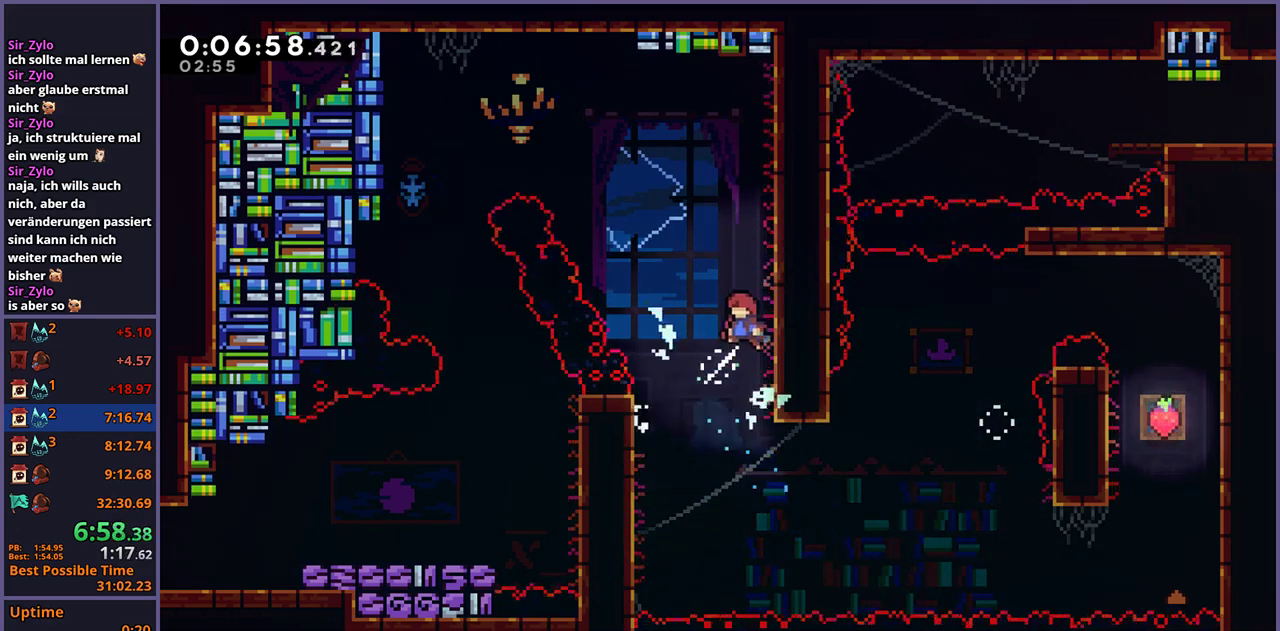
{"buttons": ["CROSS"], "left_stick": "up-left", "right_stick": "center", "events": [[300, "CROSS", "up"], [367, "CROSS", "down"]]}
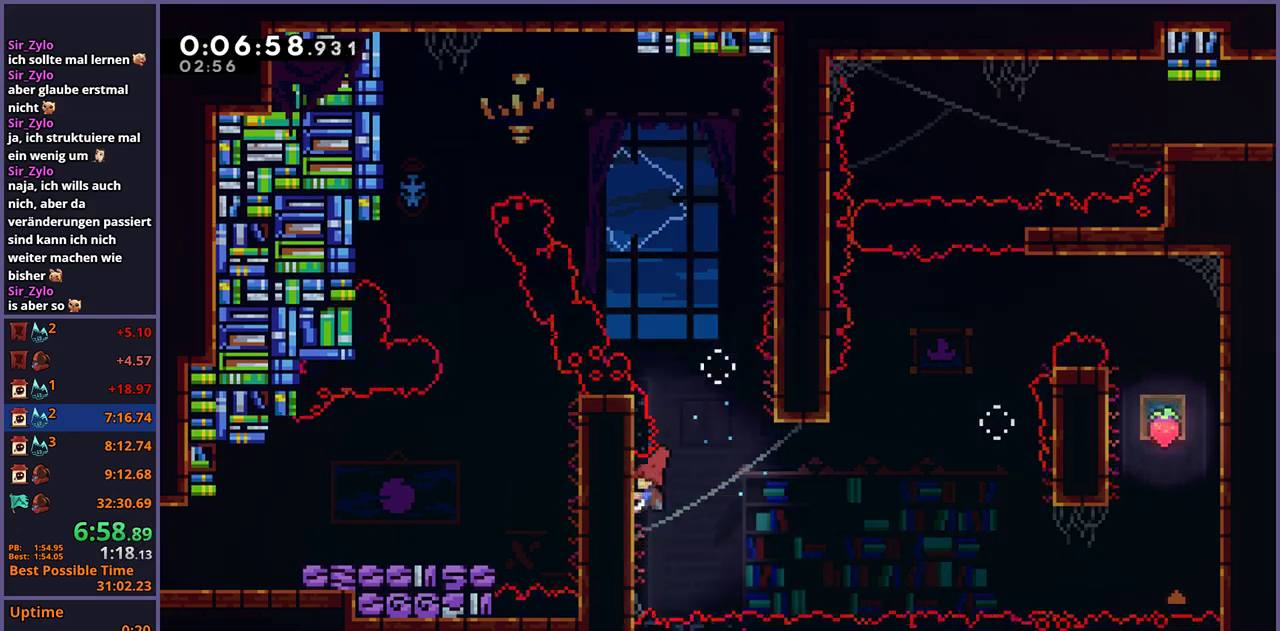
{"buttons": ["CROSS", "L1"], "left_stick": "up-left", "right_stick": "center", "events": [[217, "CROSS", "up"], [267, "CROSS", "down"], [400, "L1", "down"]]}
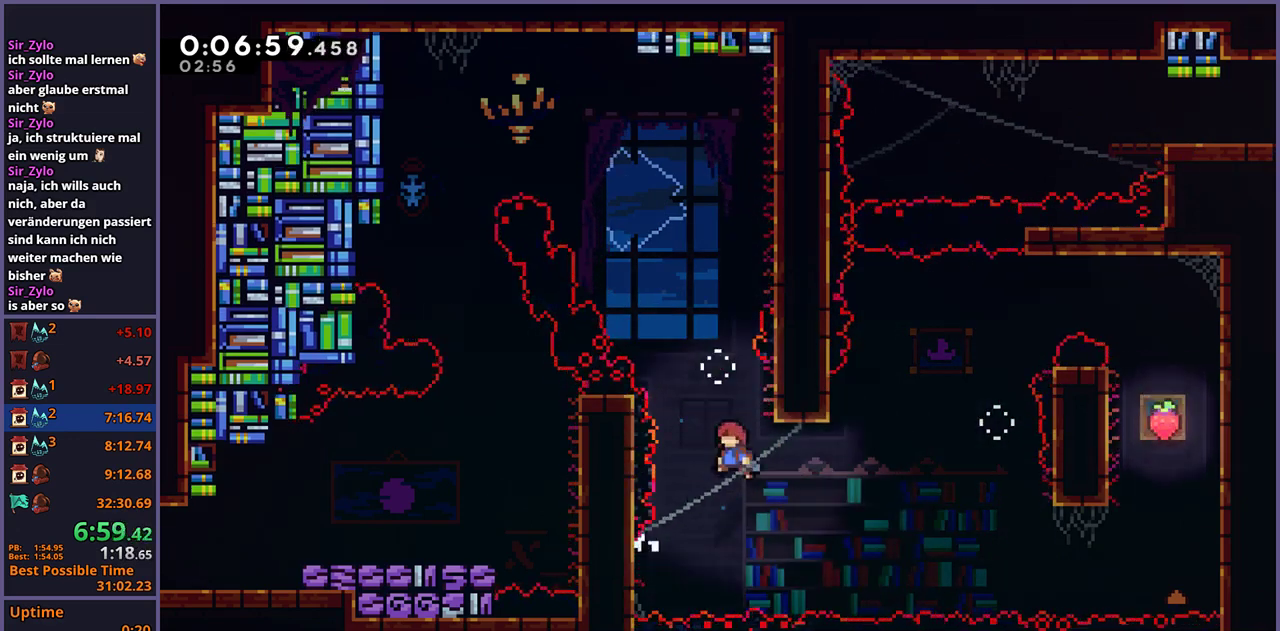
{"buttons": ["L1"], "left_stick": "up-right", "right_stick": "center", "events": [[83, "CROSS", "up"], [133, "left_stick", "up"], [167, "R1", "down"], [300, "R1", "up"], [500, "left_stick", "up-right"]]}
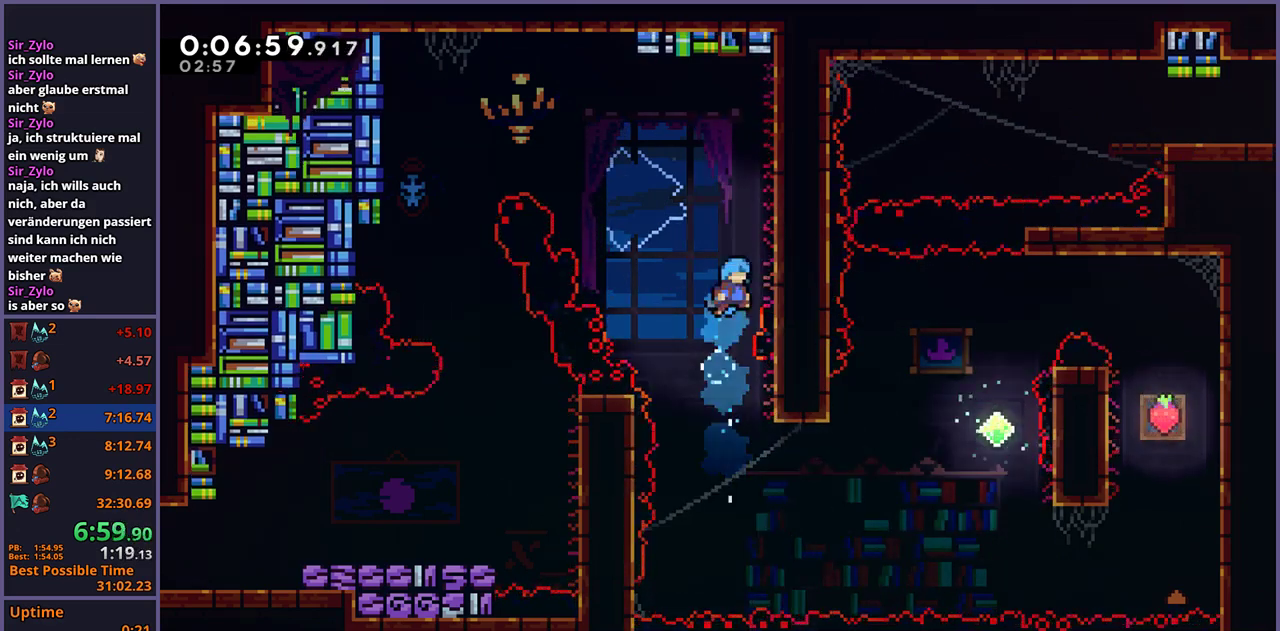
{"buttons": ["CROSS", "L1"], "left_stick": "up-right", "right_stick": "center", "events": [[117, "CROSS", "down"], [383, "CROSS", "up"], [450, "CROSS", "down"]]}
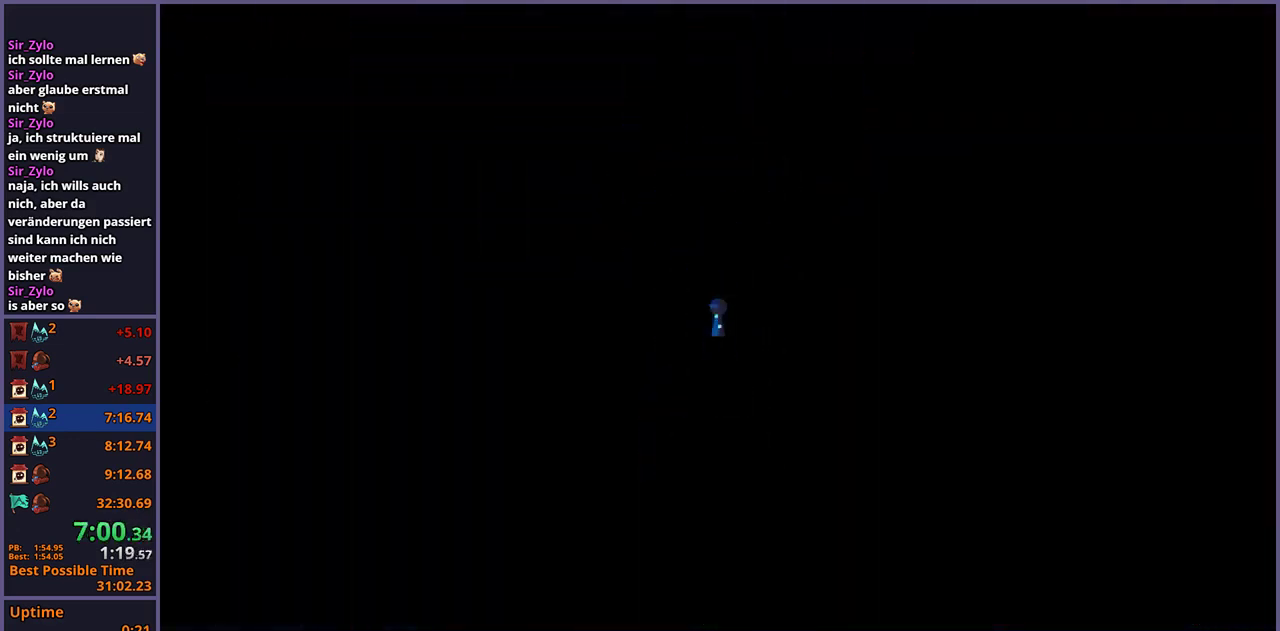
{"buttons": [], "left_stick": "center", "right_stick": "center", "events": [[17, "left_stick", "center"], [33, "CROSS", "up"], [50, "L1", "up"]]}
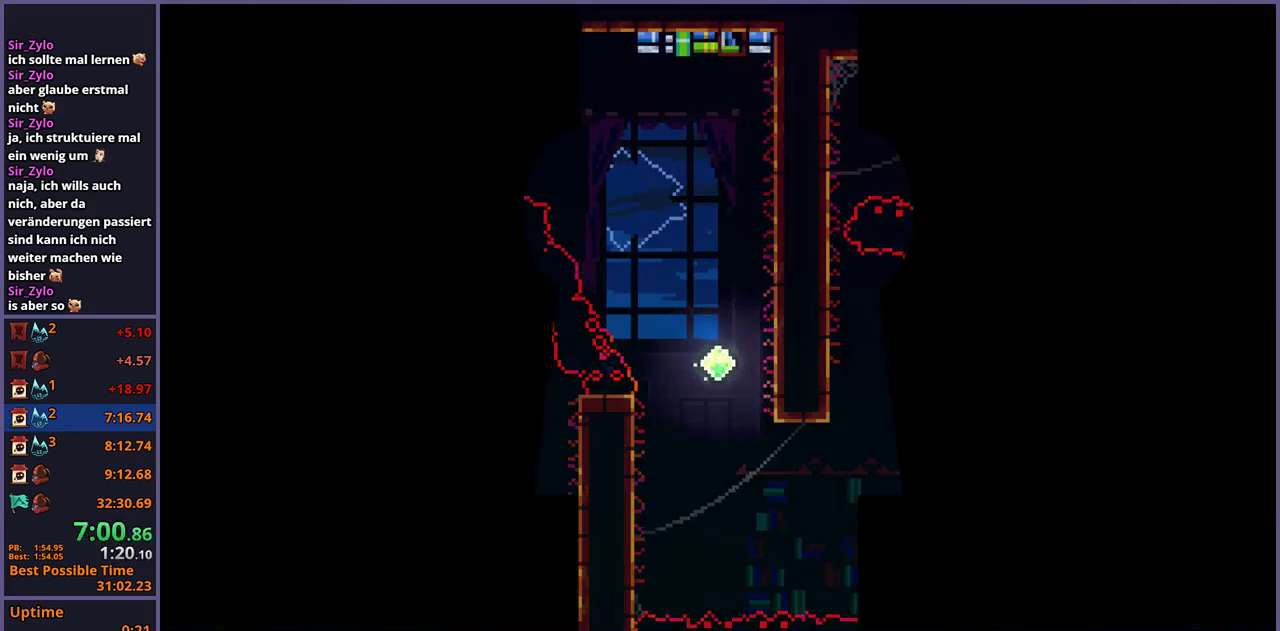
{"buttons": ["R1"], "left_stick": "down-left", "right_stick": "center", "events": [[200, "left_stick", "down-left"], [400, "R1", "down"]]}
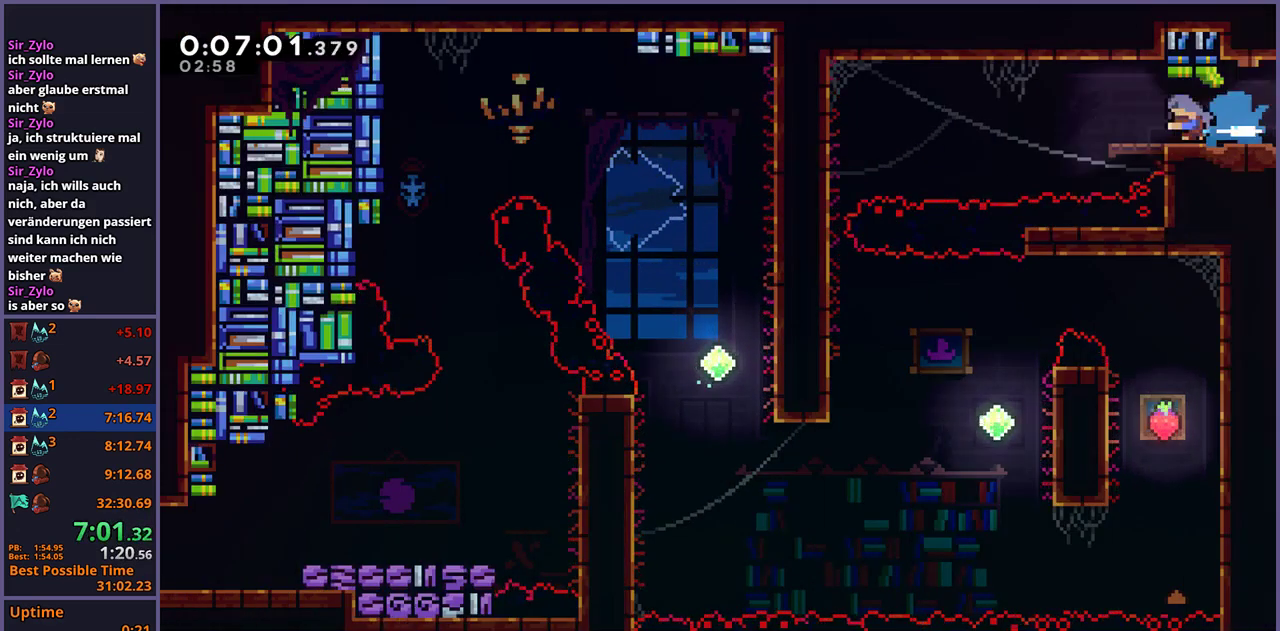
{"buttons": [], "left_stick": "down", "right_stick": "center", "events": [[67, "CROSS", "down"], [150, "CROSS", "up"], [183, "R1", "up"], [433, "left_stick", "down"]]}
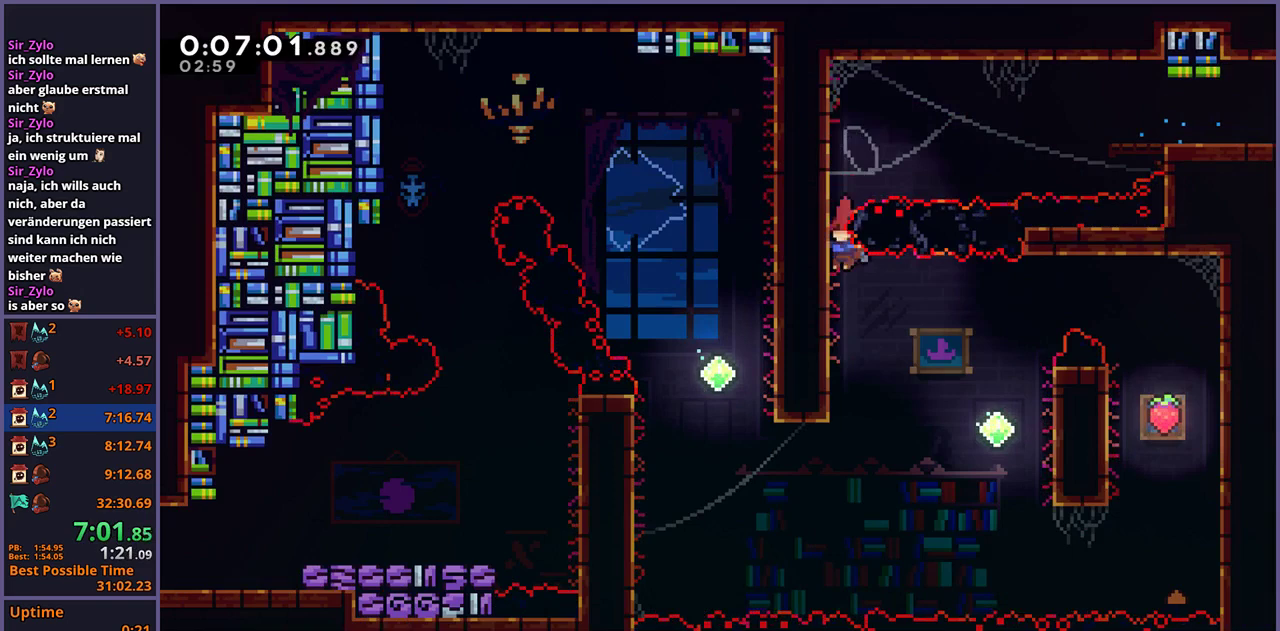
{"buttons": [], "left_stick": "up-left", "right_stick": "center", "events": [[350, "left_stick", "up-left"], [367, "R1", "down"], [500, "R1", "up"]]}
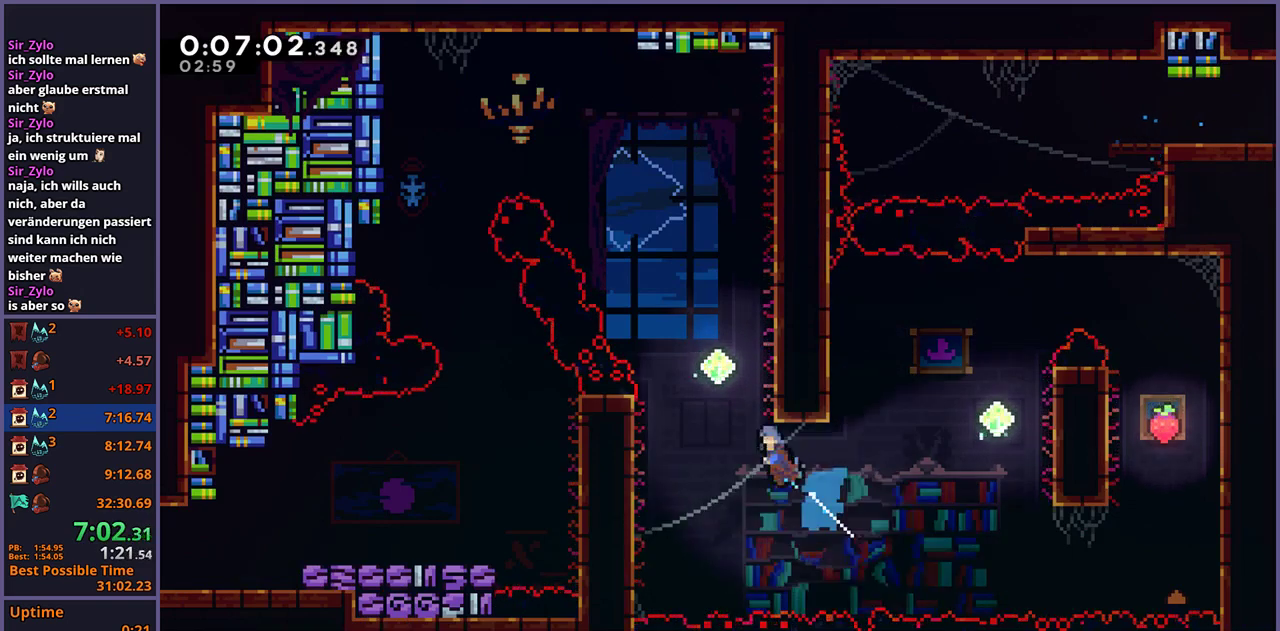
{"buttons": ["CROSS"], "left_stick": "right", "right_stick": "center", "events": [[183, "left_stick", "left"], [400, "CROSS", "down"], [417, "left_stick", "right"]]}
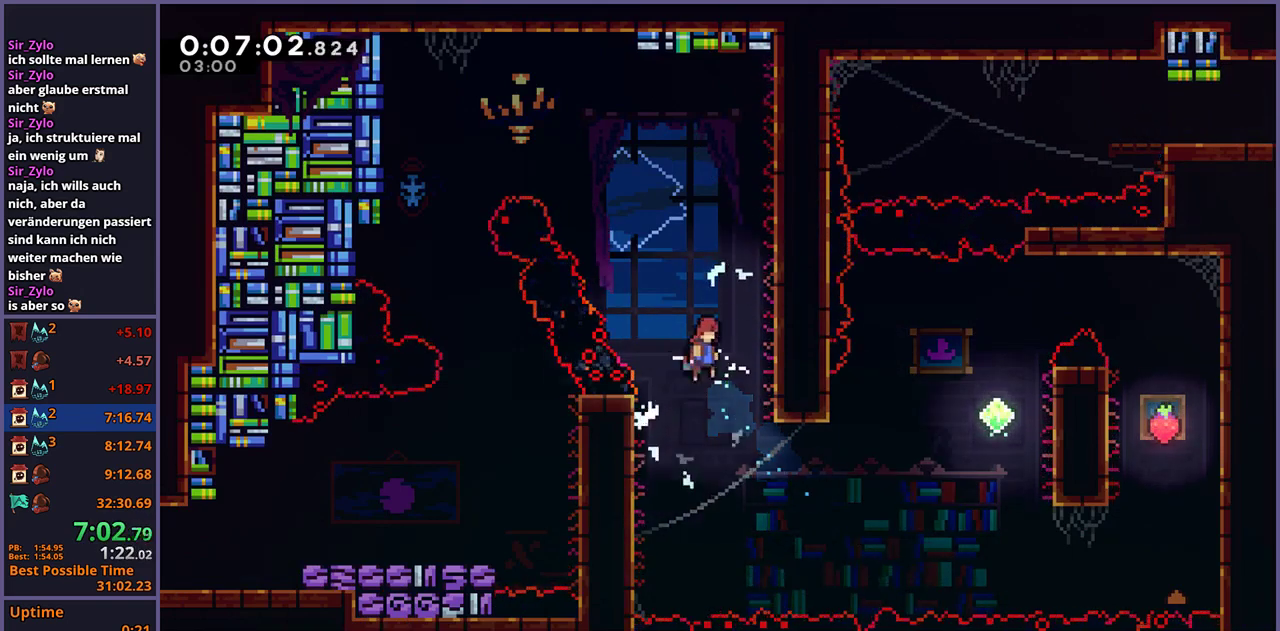
{"buttons": ["R1"], "left_stick": "up-left", "right_stick": "center", "events": [[133, "CROSS", "up"], [200, "CROSS", "down"], [200, "left_stick", "up-left"], [433, "CROSS", "up"], [467, "R1", "down"]]}
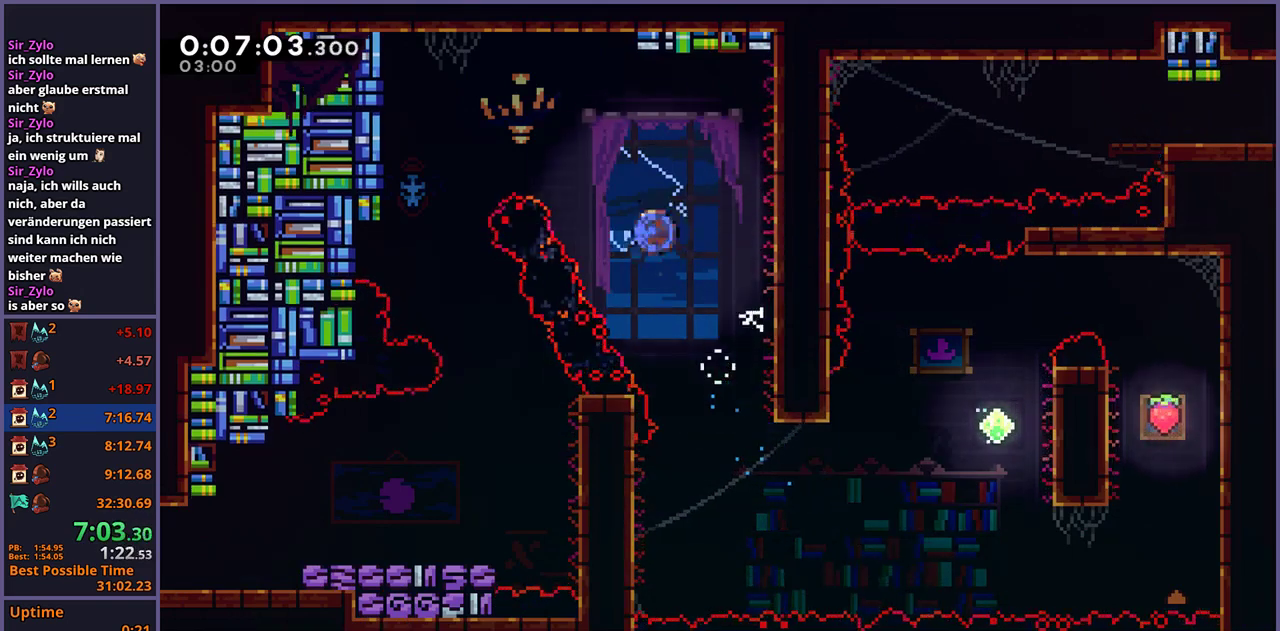
{"buttons": [], "left_stick": "down", "right_stick": "center", "events": [[100, "R1", "up"], [367, "left_stick", "left"], [417, "left_stick", "down-left"], [467, "left_stick", "down"]]}
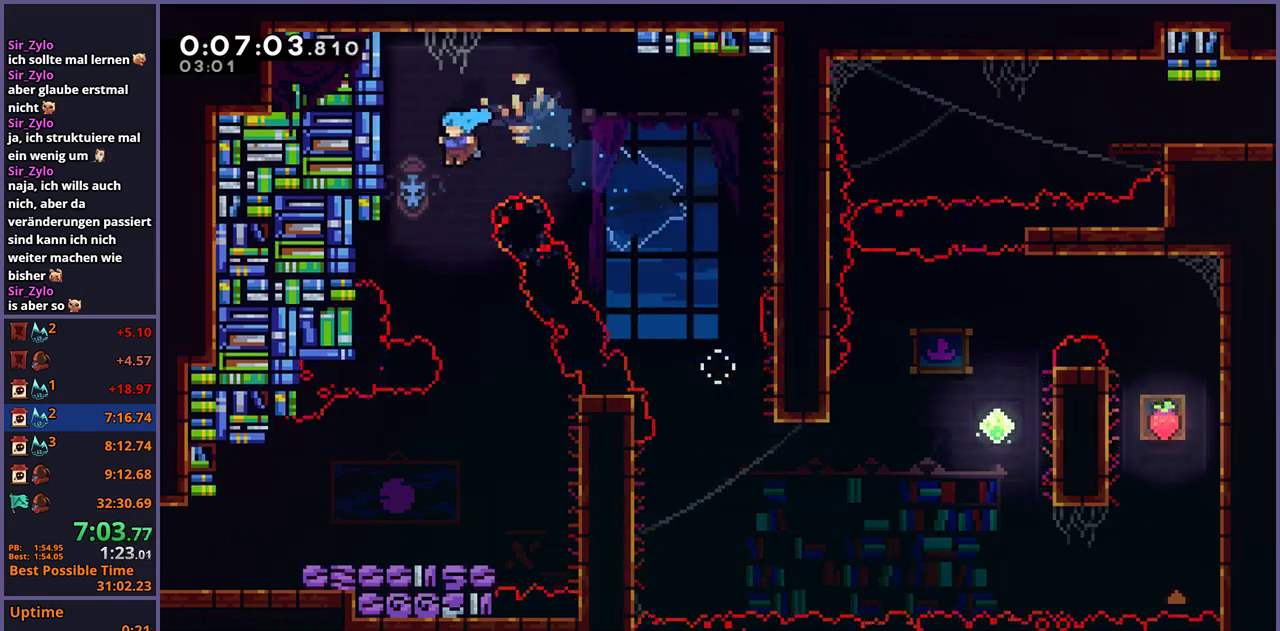
{"buttons": [], "left_stick": "down", "right_stick": "center", "events": [[250, "left_stick", "down-right"], [350, "left_stick", "down"]]}
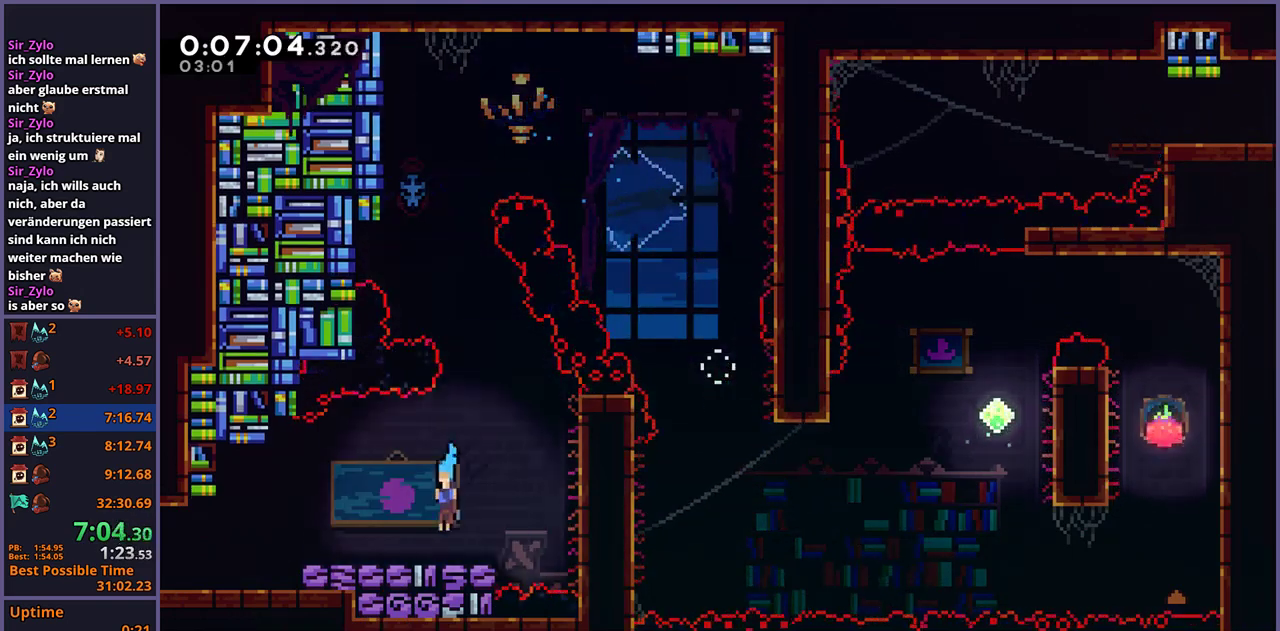
{"buttons": [], "left_stick": "center", "right_stick": "center", "events": [[83, "R1", "down"], [150, "left_stick", "down-left"], [167, "CROSS", "down"], [217, "CROSS", "up"], [217, "R1", "up"], [500, "left_stick", "center"]]}
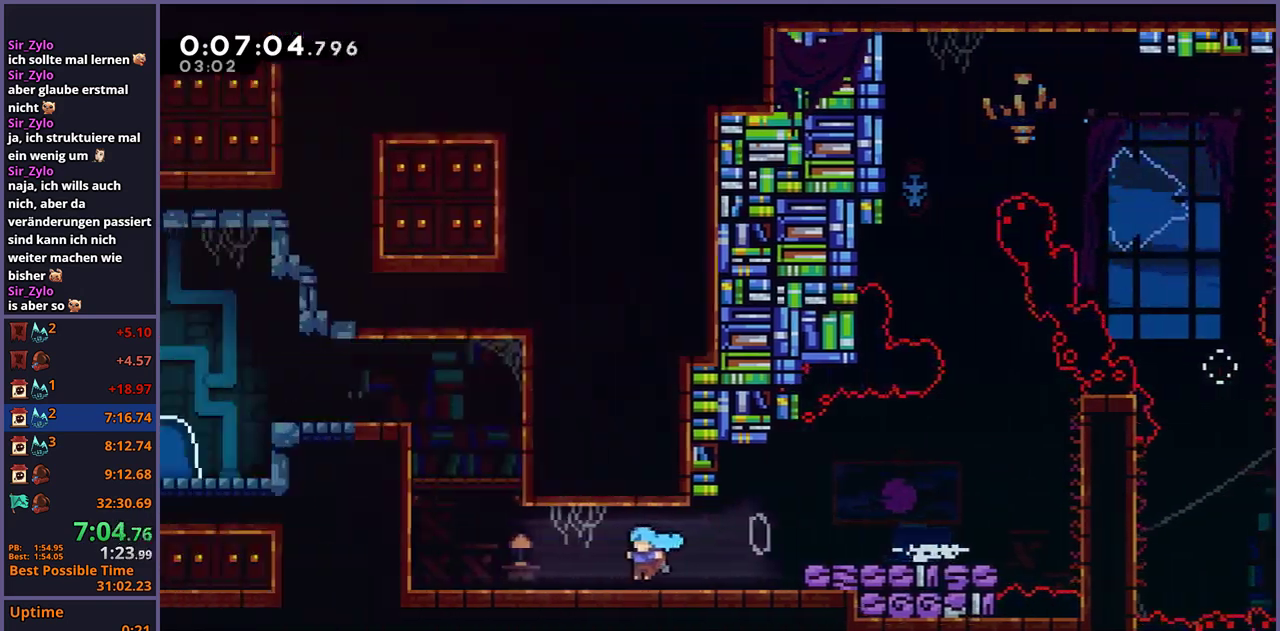
{"buttons": [], "left_stick": "up-left", "right_stick": "center", "events": [[167, "left_stick", "up-left"]]}
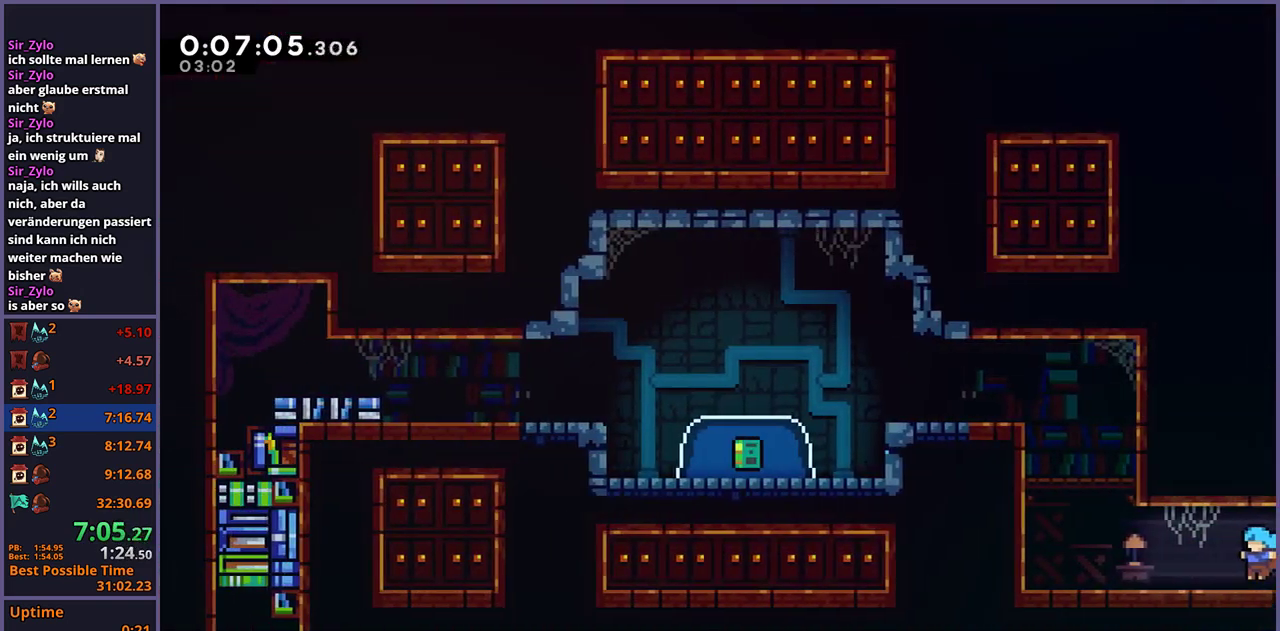
{"buttons": ["CROSS", "L1"], "left_stick": "up-left", "right_stick": "center", "events": [[83, "CROSS", "down"], [183, "CROSS", "up"], [233, "R1", "down"], [300, "L1", "down"], [367, "CROSS", "down"], [467, "R1", "up"]]}
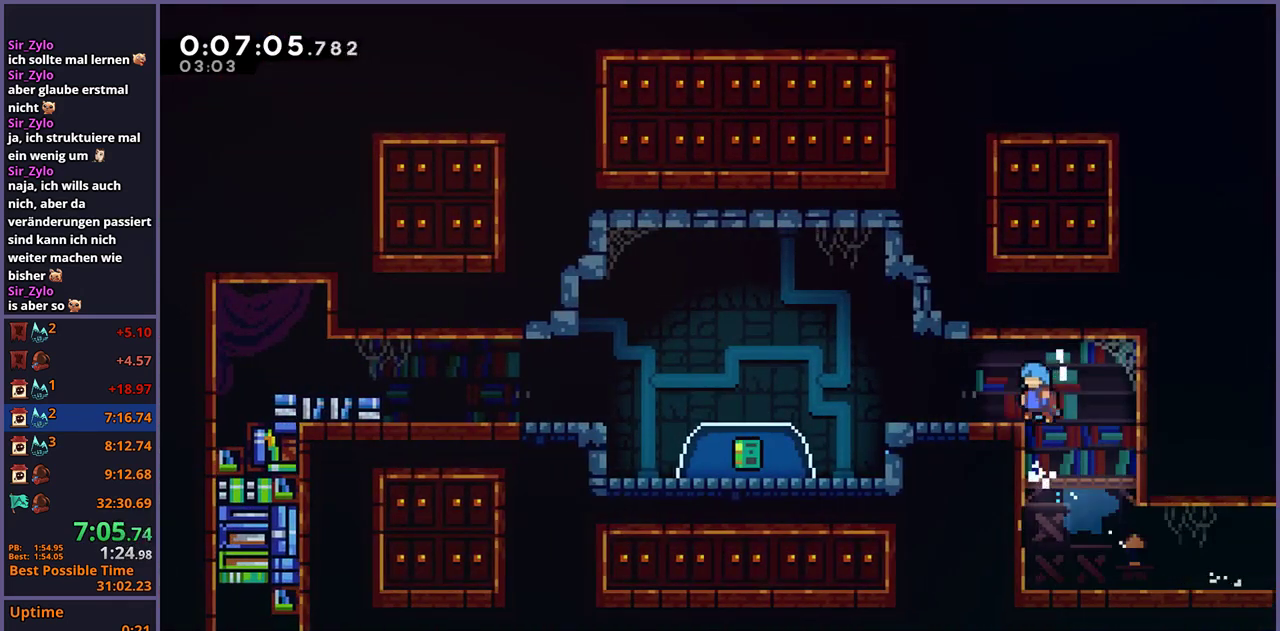
{"buttons": ["CROSS"], "left_stick": "left", "right_stick": "center", "events": [[100, "CROSS", "up"], [100, "L1", "up"], [117, "left_stick", "left"], [417, "CROSS", "down"]]}
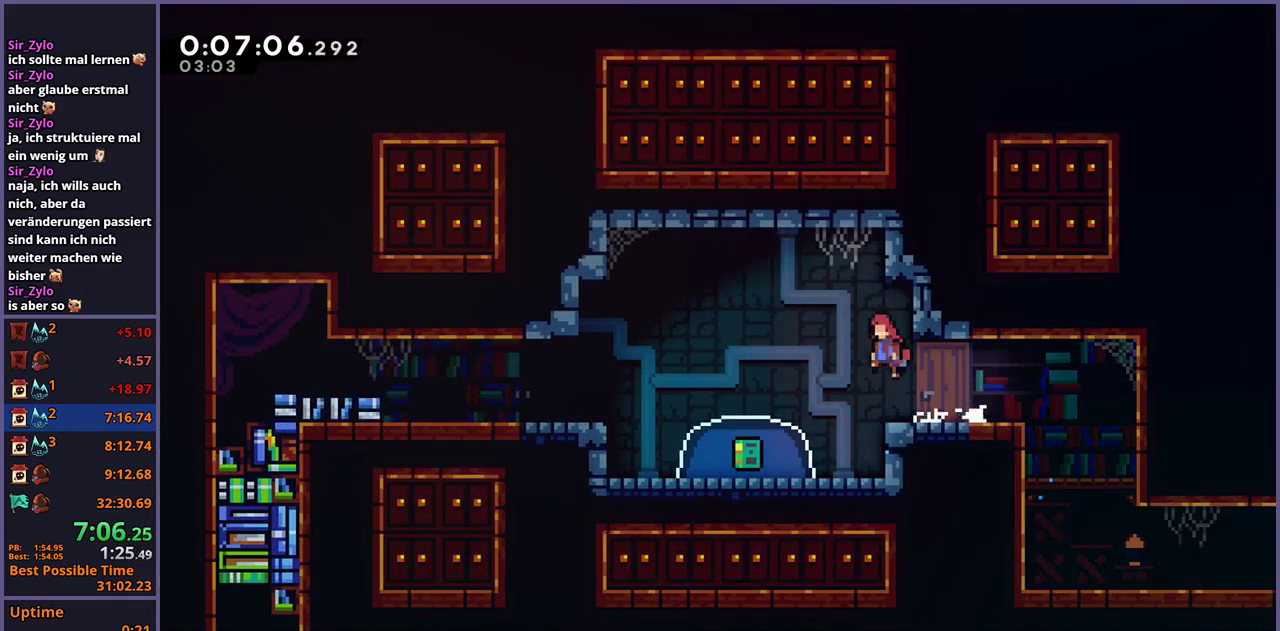
{"buttons": [], "left_stick": "center", "right_stick": "center", "events": [[33, "CROSS", "up"], [33, "left_stick", "down-left"], [100, "R1", "down"], [217, "R1", "up"], [433, "left_stick", "center"]]}
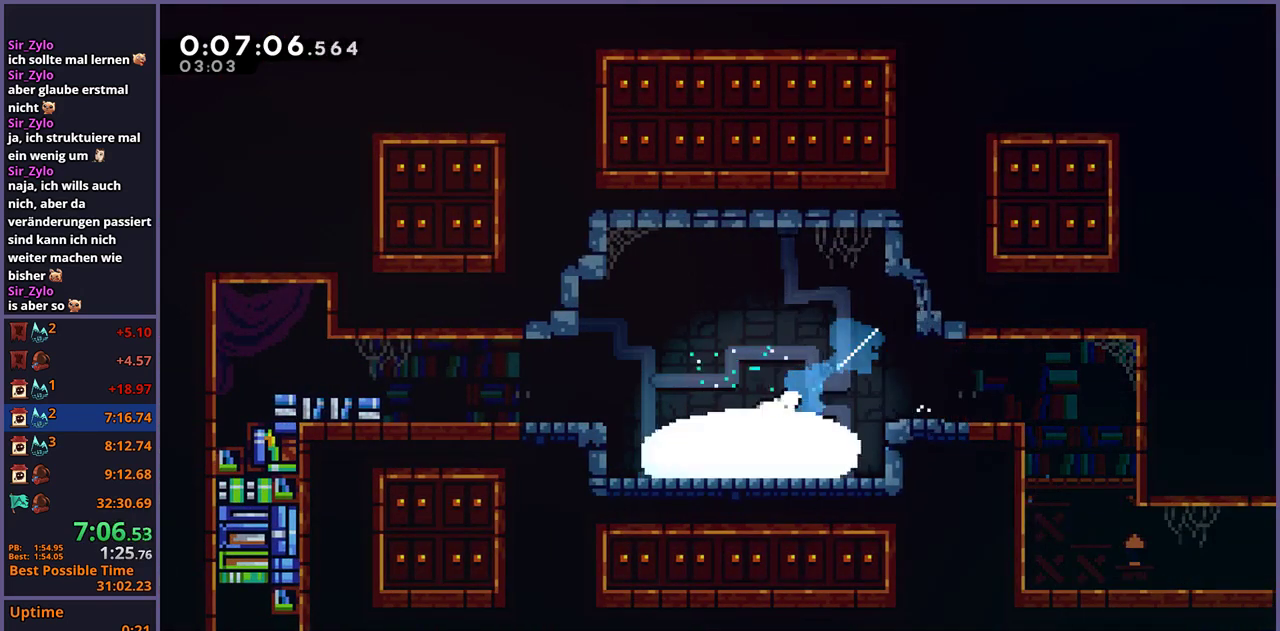
{"buttons": [], "left_stick": "center", "right_stick": "center", "events": []}
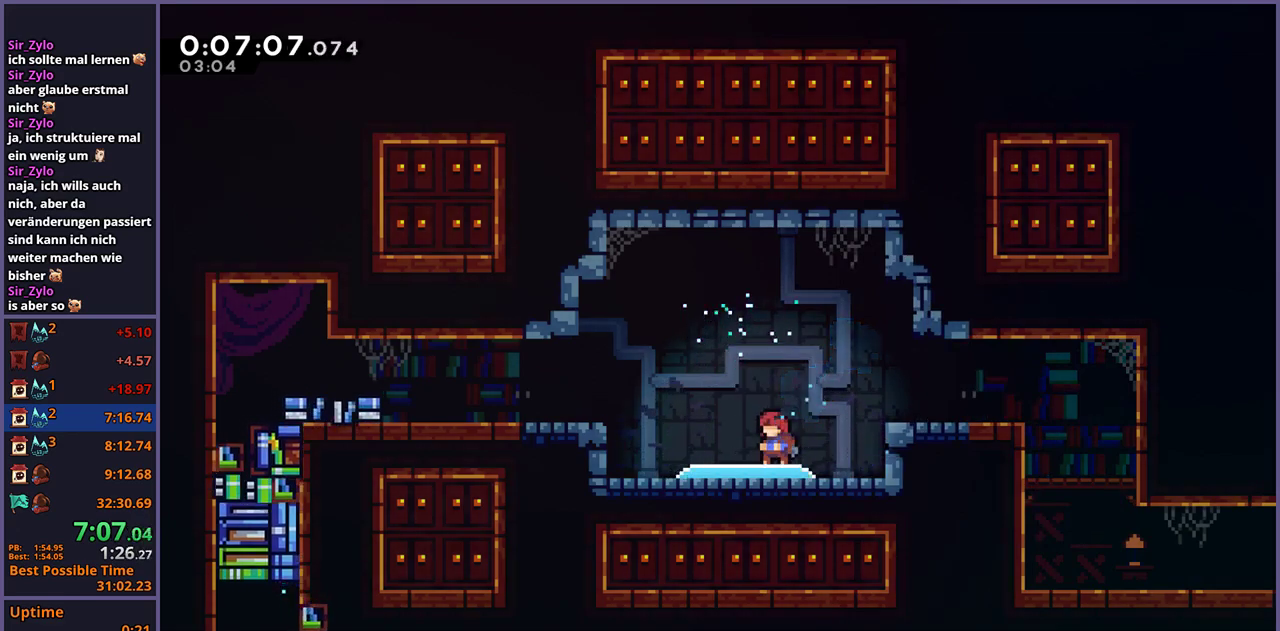
{"buttons": [], "left_stick": "center", "right_stick": "center", "events": []}
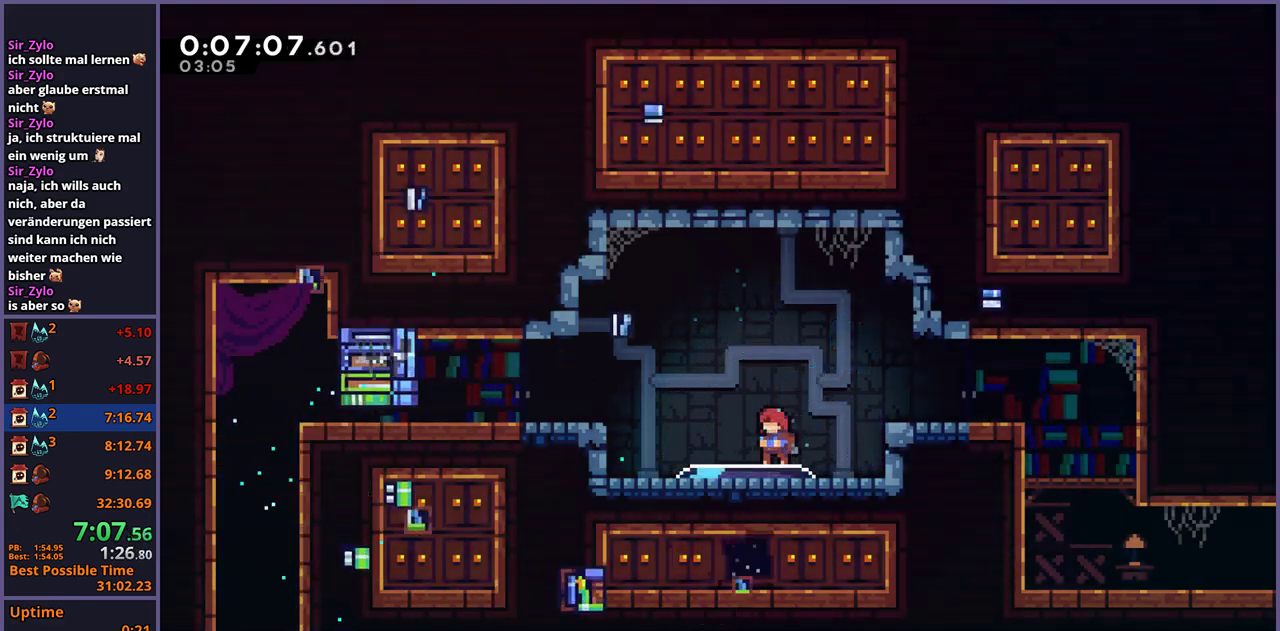
{"buttons": [], "left_stick": "center", "right_stick": "center", "events": []}
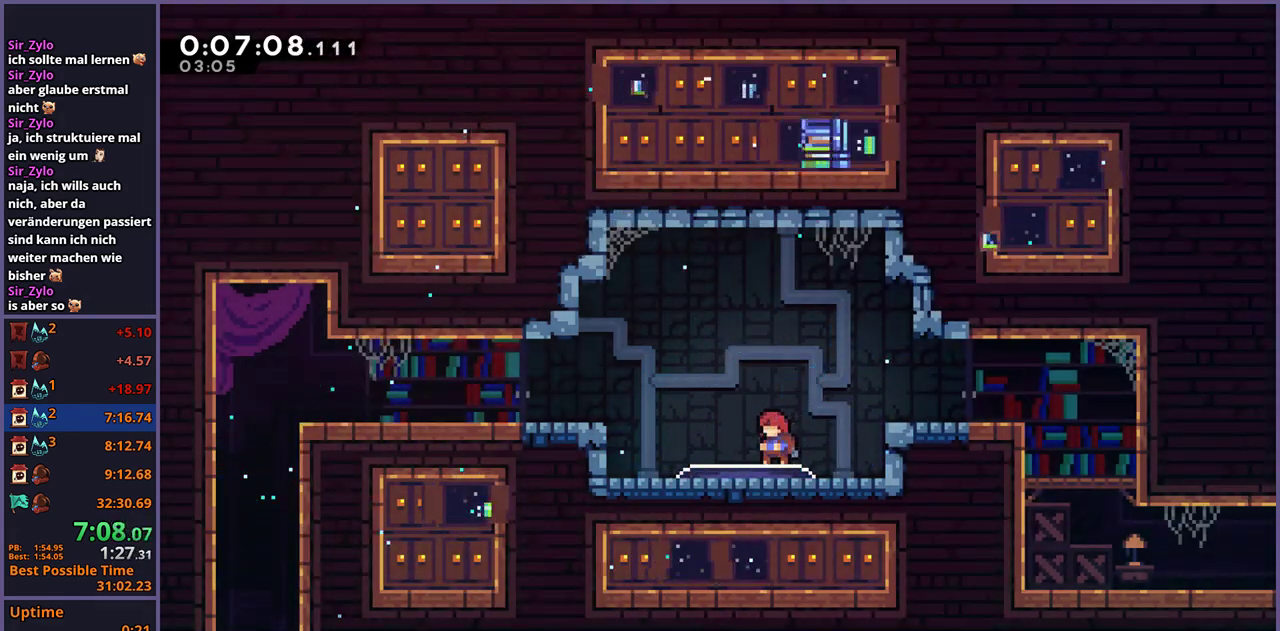
{"buttons": ["R1"], "left_stick": "down-left", "right_stick": "center", "events": [[83, "left_stick", "left"], [133, "R1", "down"], [200, "CROSS", "down"], [300, "R1", "up"], [317, "CROSS", "up"], [483, "R1", "down"], [483, "left_stick", "down-left"]]}
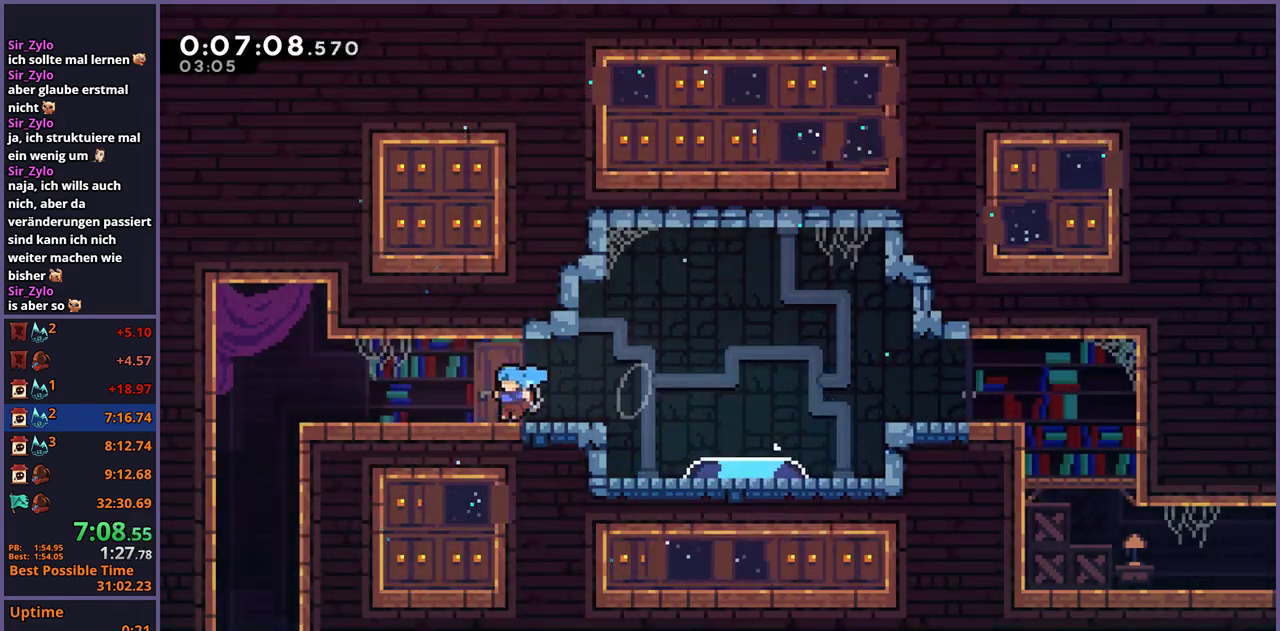
{"buttons": [], "left_stick": "down-right", "right_stick": "center", "events": [[133, "CROSS", "down"], [217, "R1", "up"], [233, "CROSS", "up"], [300, "left_stick", "down"], [383, "left_stick", "down-right"]]}
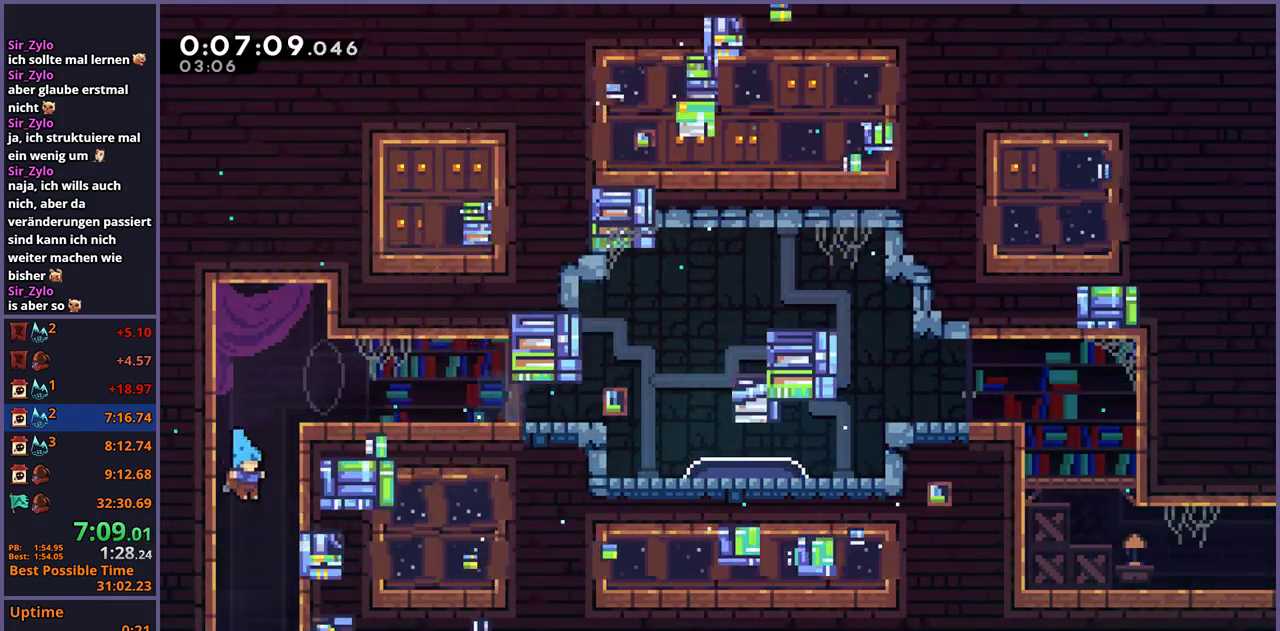
{"buttons": [], "left_stick": "down", "right_stick": "center", "events": [[250, "left_stick", "down"]]}
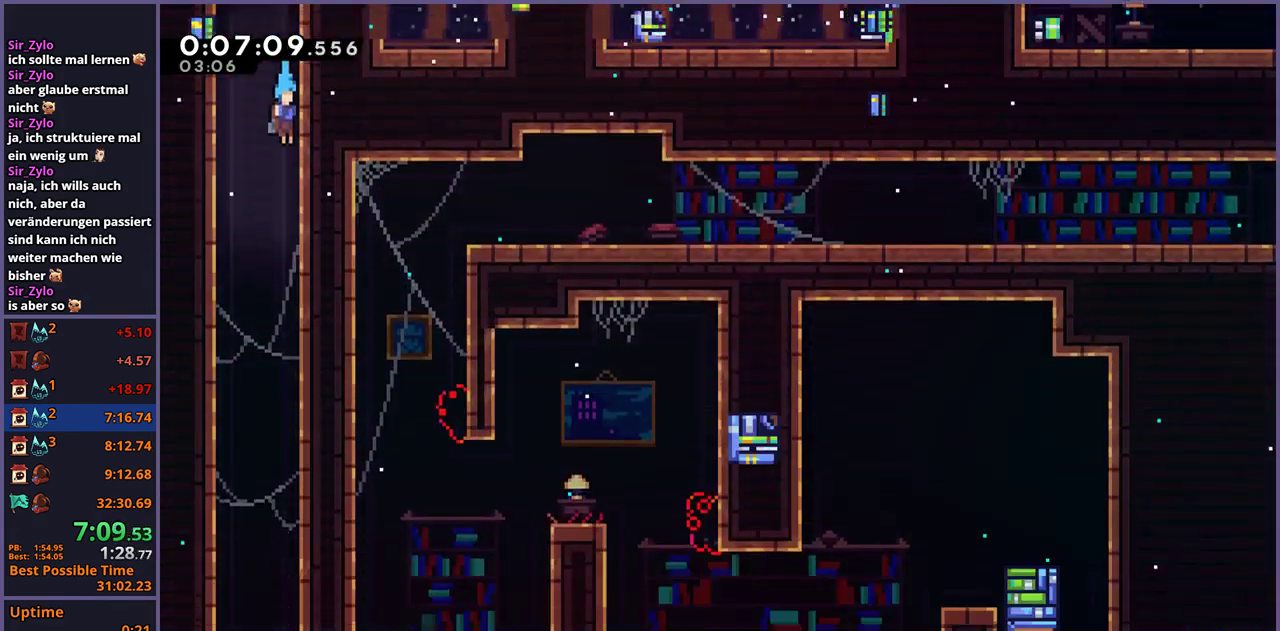
{"buttons": [], "left_stick": "down", "right_stick": "center", "events": []}
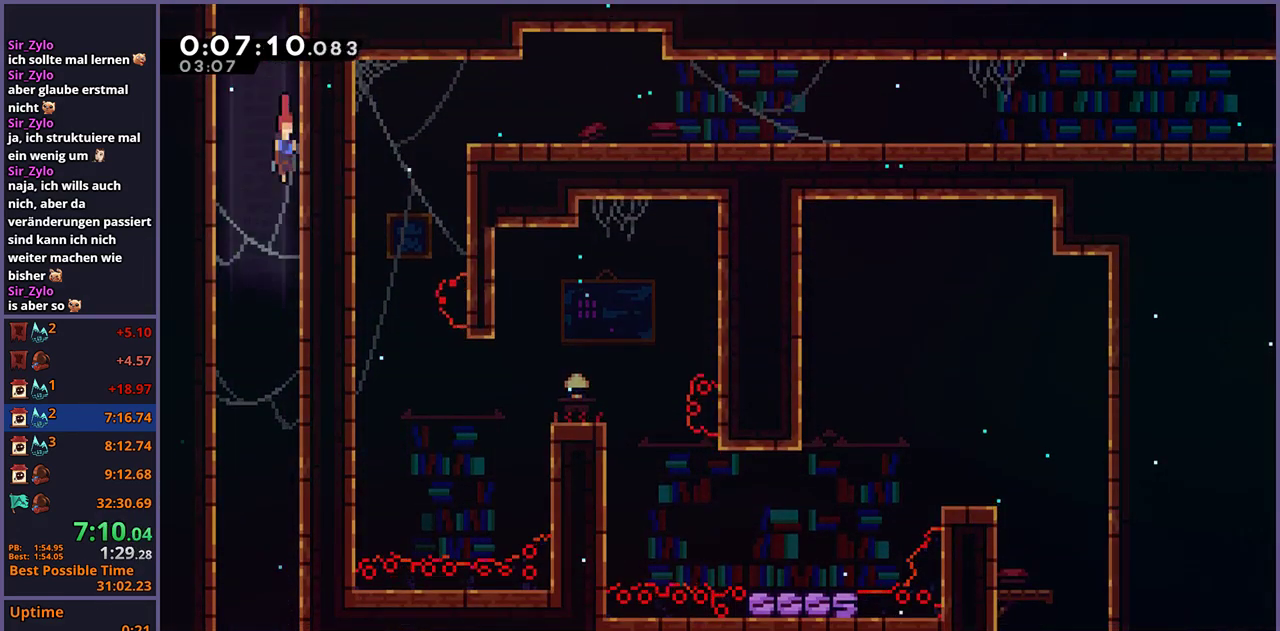
{"buttons": [], "left_stick": "down", "right_stick": "center", "events": []}
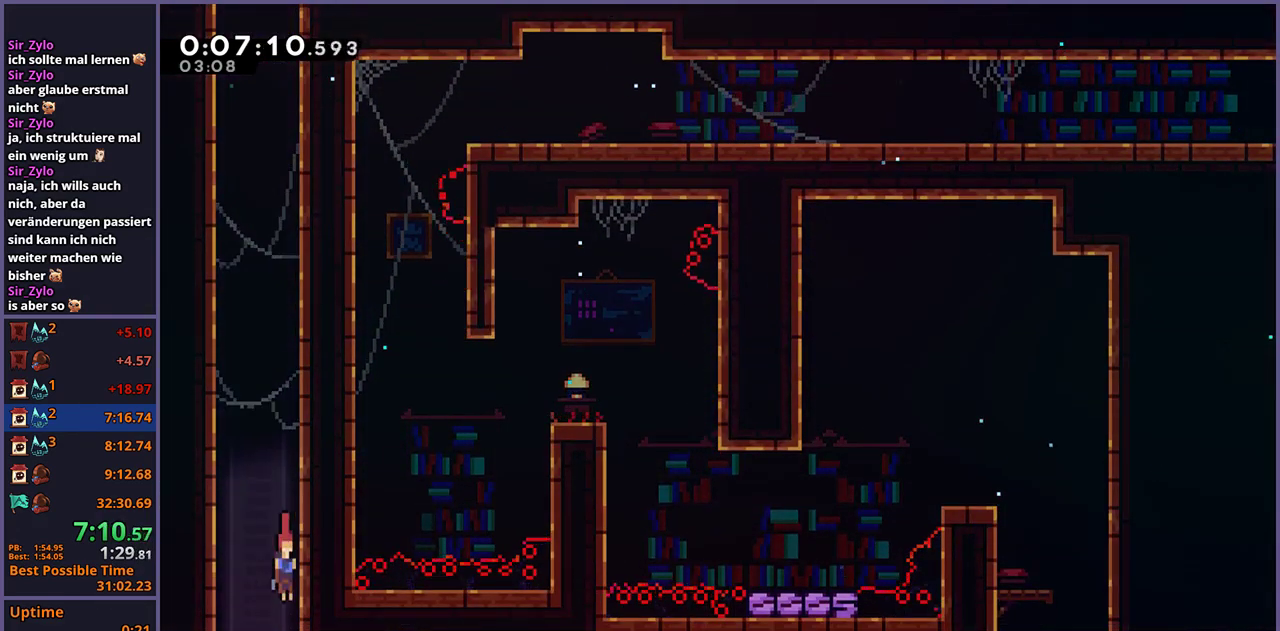
{"buttons": [], "left_stick": "down", "right_stick": "center", "events": []}
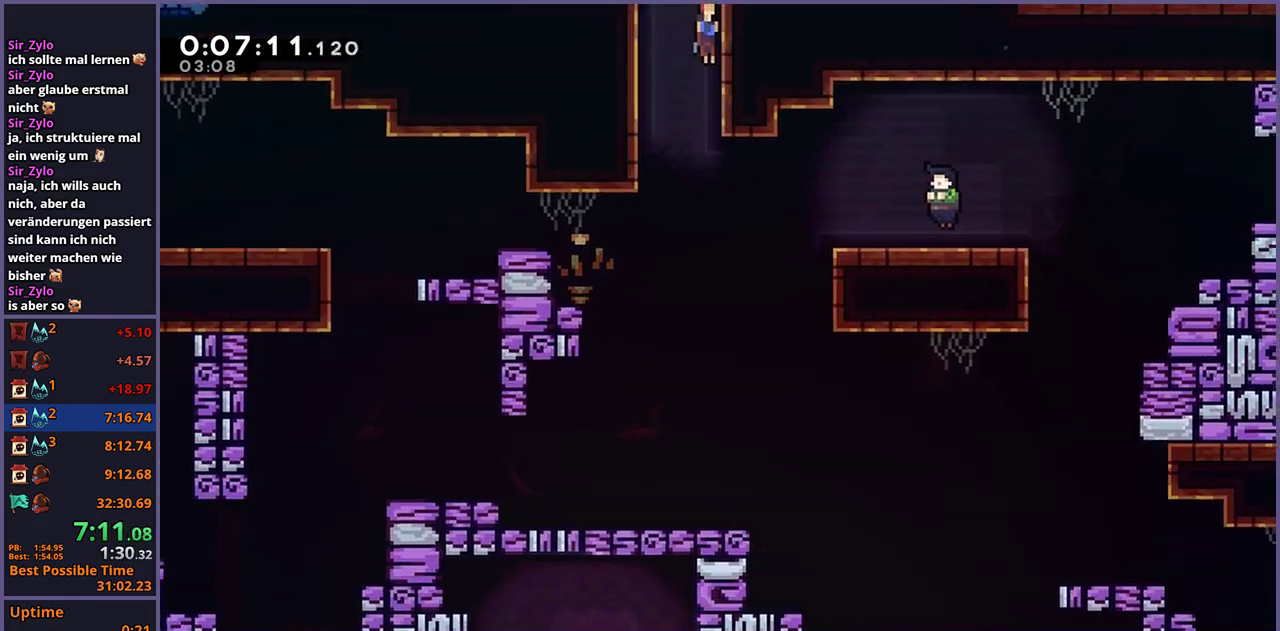
{"buttons": ["R1"], "left_stick": "right", "right_stick": "center", "events": [[483, "left_stick", "right"], [500, "R1", "down"]]}